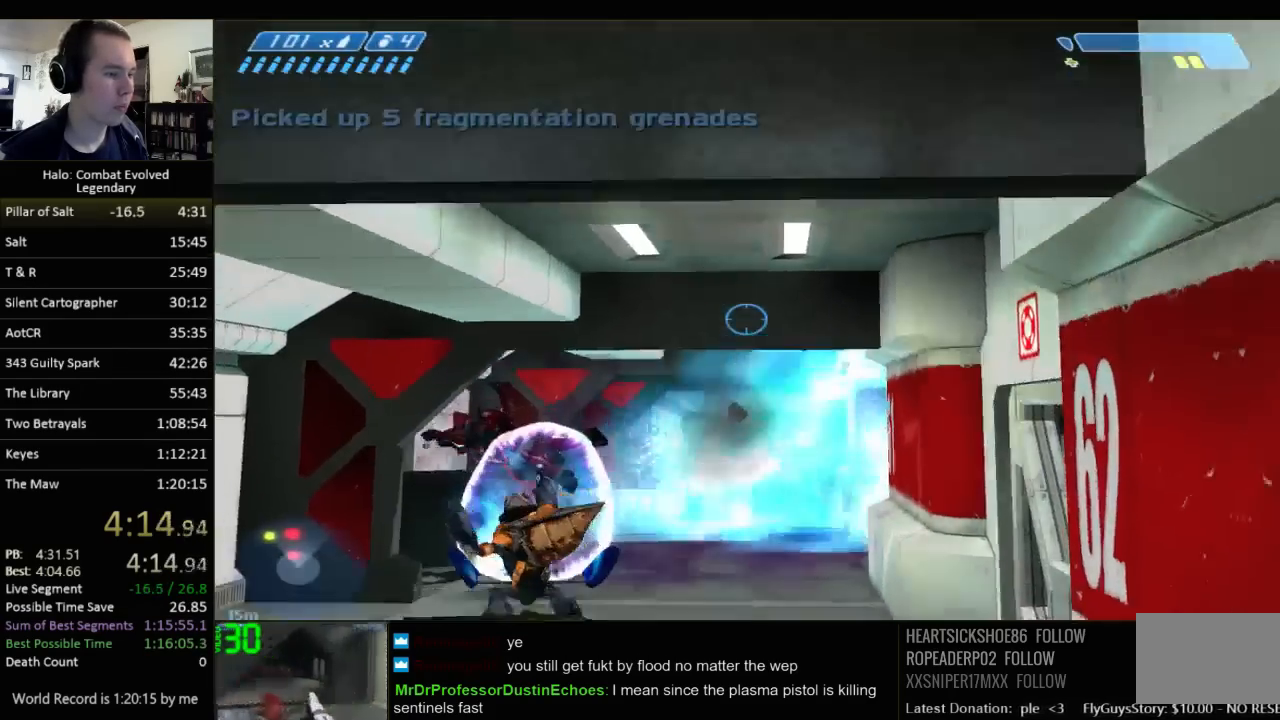
Gameplay with keyboard and mouse; each line is a JSON object with the keys and mouse buttons held at the frame after it. "events" lists presses ("down") and releases ("up") of "1", "2", "3", "4", "5", "a", "alt", "c", "ctrl", "d", "e", "f", "q", "r", "s", "shift", "space", "tab", "v", "w", "x", "z", "mouse_left", "mouse_middle", "mouse_right", "mouse_wheel_up" and "mouse_wheel_down" between this image and that frame as [ms after this image, input, new state], when the widget could be followed in between. "mouse_left", "mouse_middle", "mouse_right", "mouse_wheel_up", "mouse_wheel_down" = the "left", "middle", "right", "wheel_up", "wheel_down" buttons of the "mouse" list. No other keys are recorded. Not read: mouse_move.
{"keys": ["w"], "mouse": [], "events": [[67, "space", "up"], [133, "d", "up"]]}
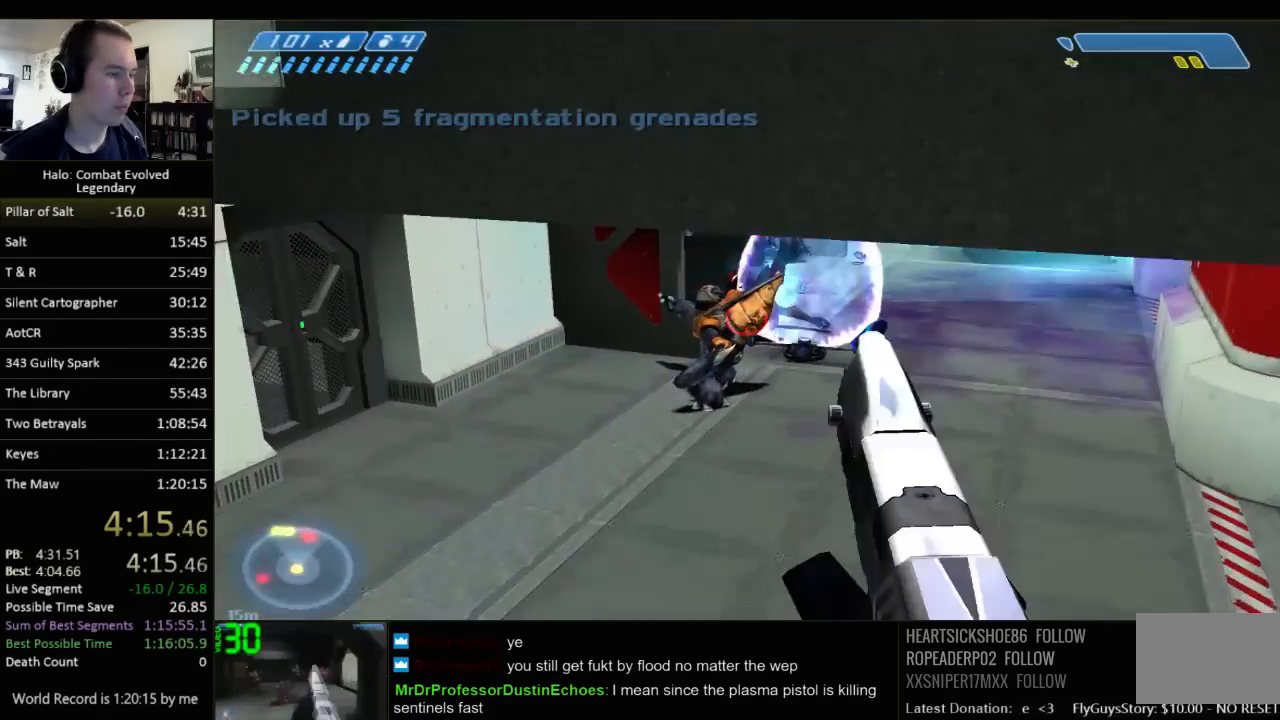
{"keys": ["d", "w"], "mouse": [], "events": [[417, "d", "down"]]}
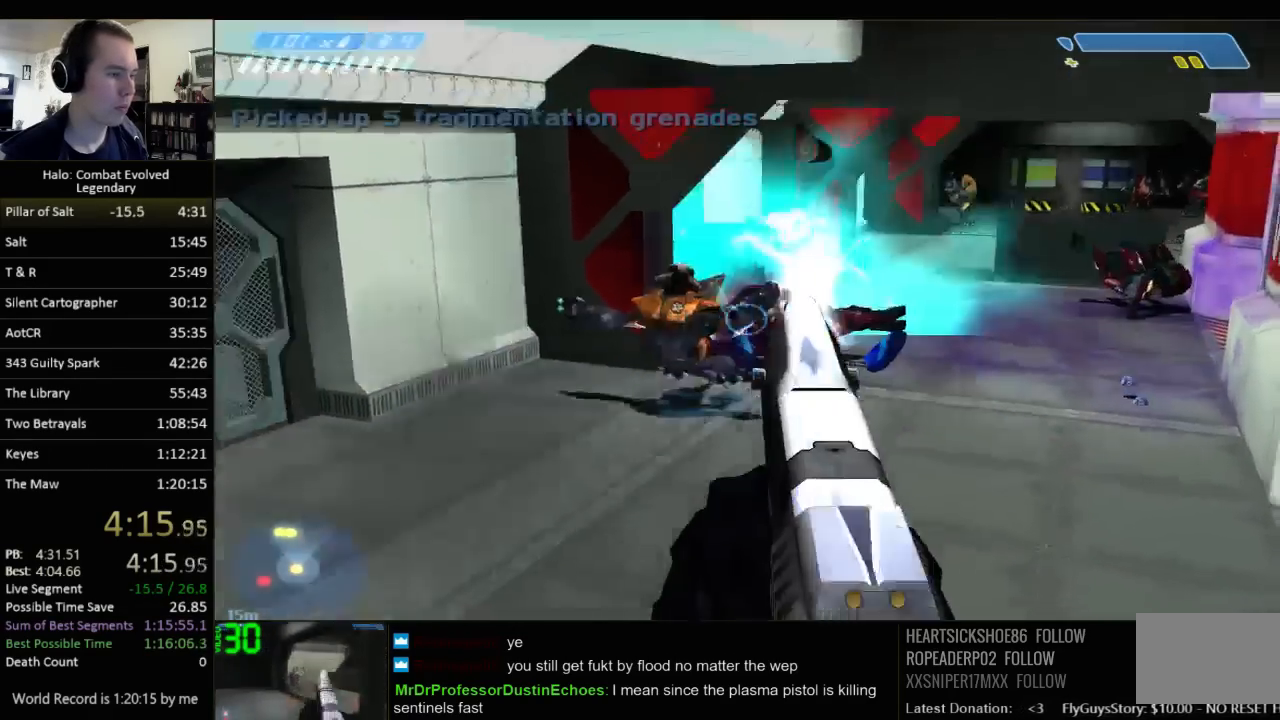
{"keys": ["d"], "mouse": [], "events": [[117, "w", "up"]]}
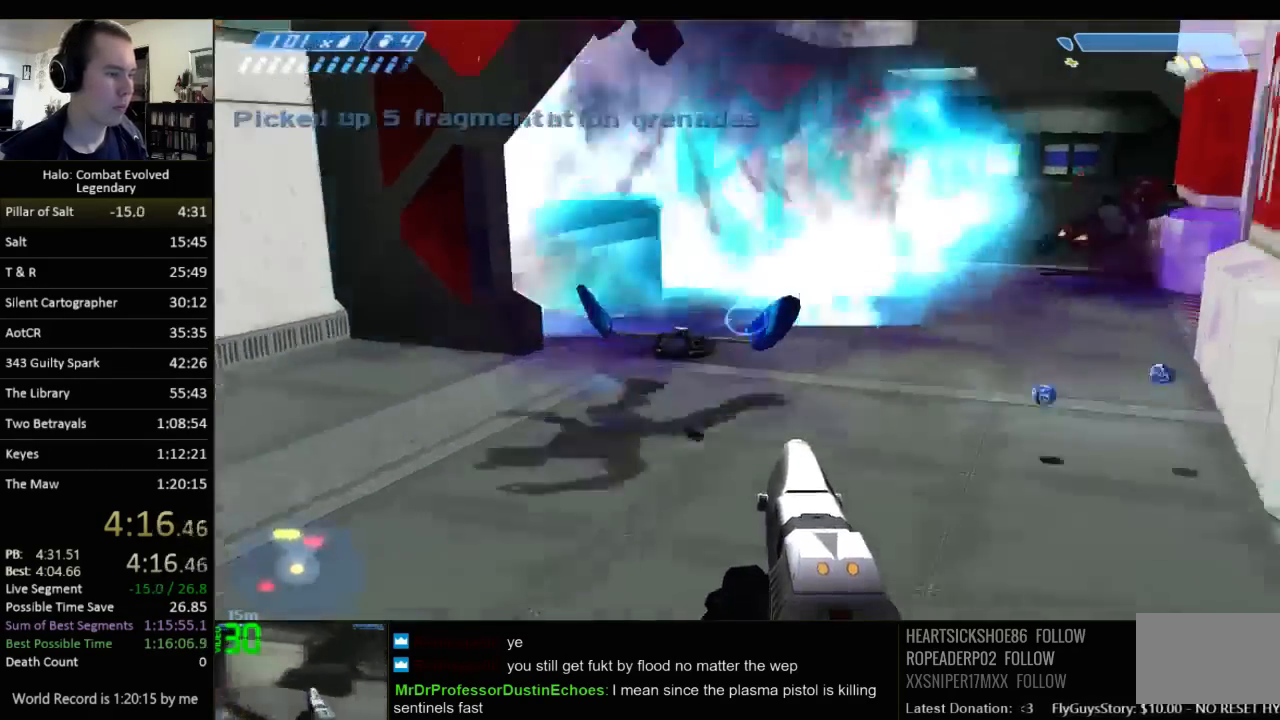
{"keys": ["a"], "mouse": [], "events": [[167, "d", "up"], [317, "a", "down"], [383, "d", "down"], [417, "d", "up"]]}
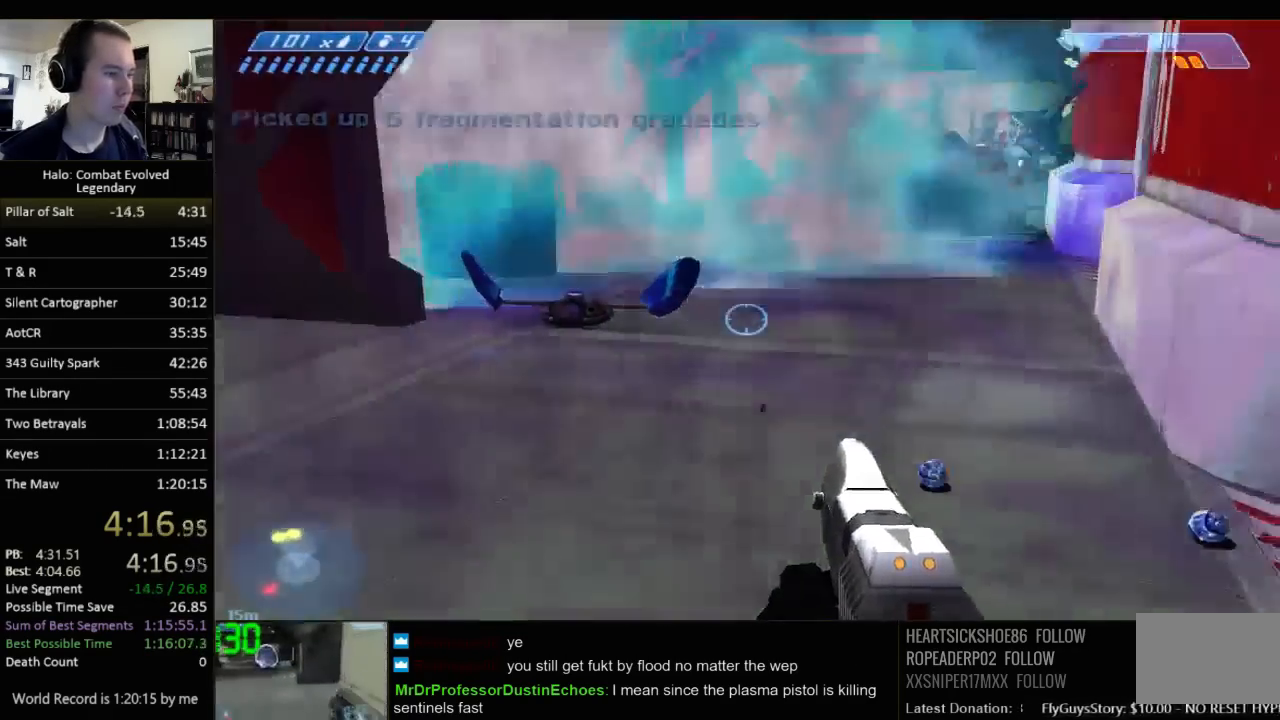
{"keys": ["w"], "mouse": [], "events": [[283, "w", "down"], [317, "a", "up"]]}
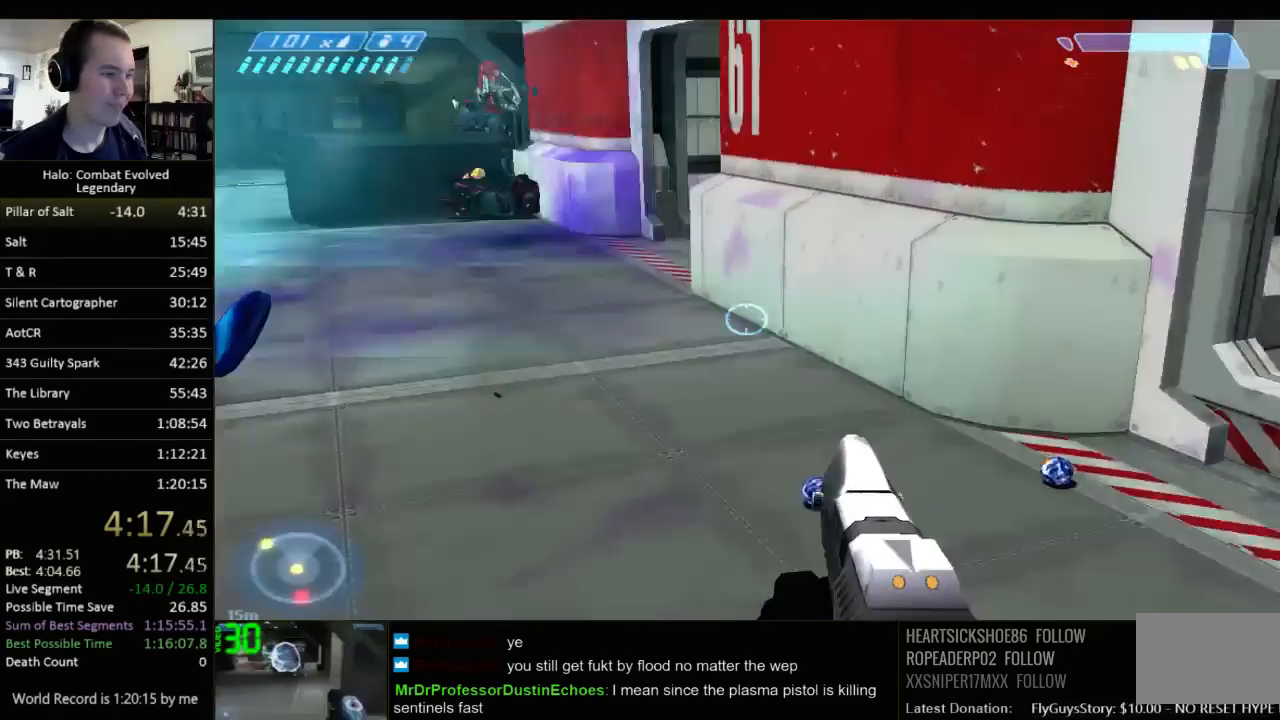
{"keys": ["w"], "mouse": [], "events": [[33, "d", "down"], [367, "d", "up"]]}
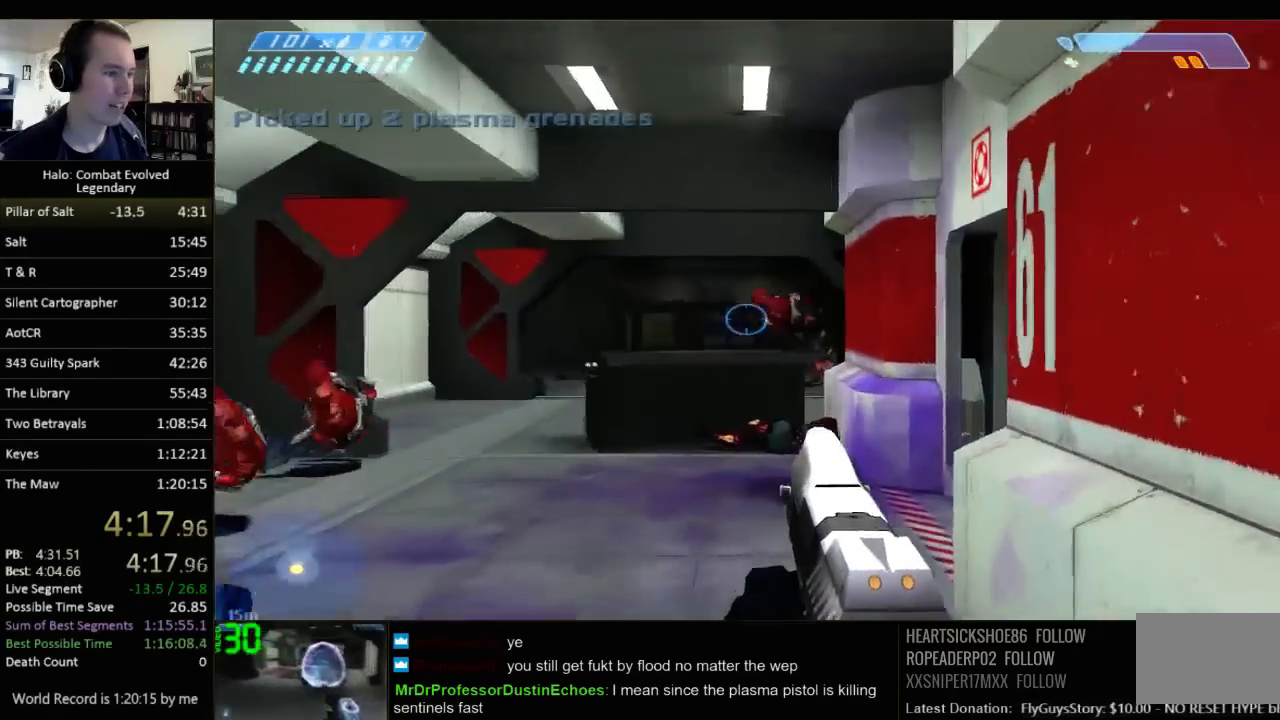
{"keys": ["w"], "mouse": [], "events": []}
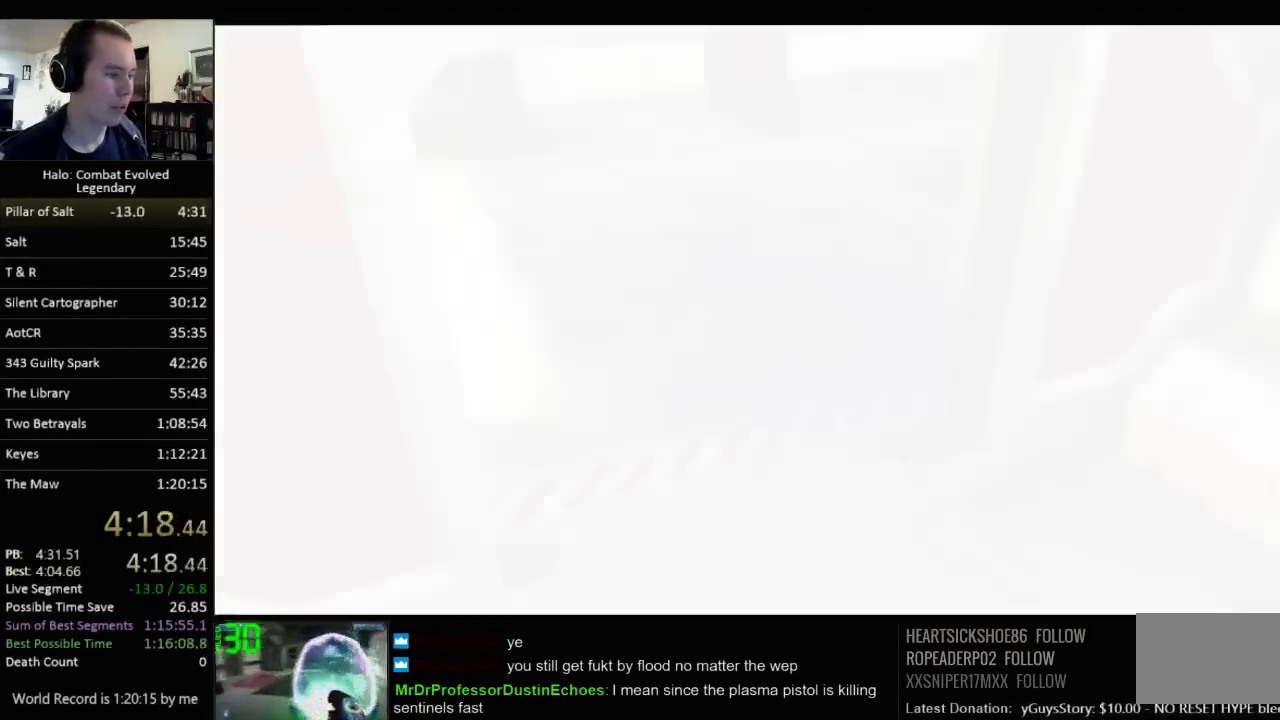
{"keys": [], "mouse": [], "events": [[183, "d", "down"], [433, "d", "up"], [433, "w", "up"]]}
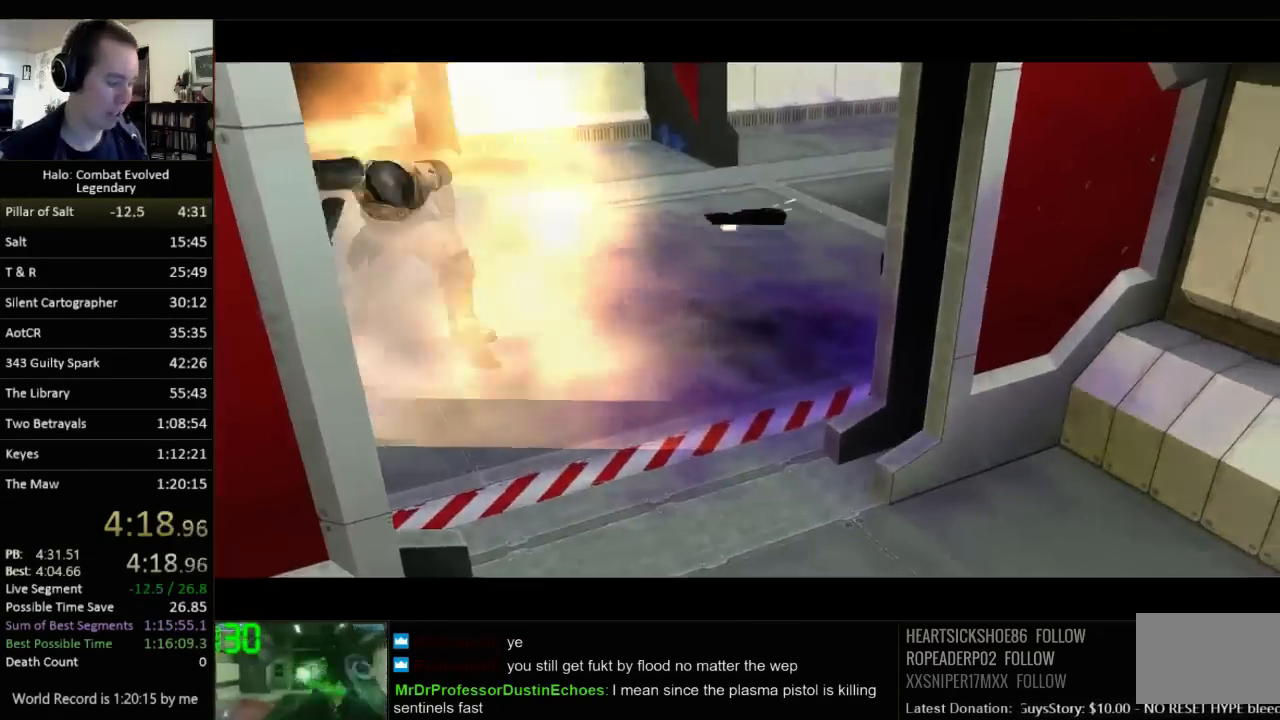
{"keys": [], "mouse": [], "events": []}
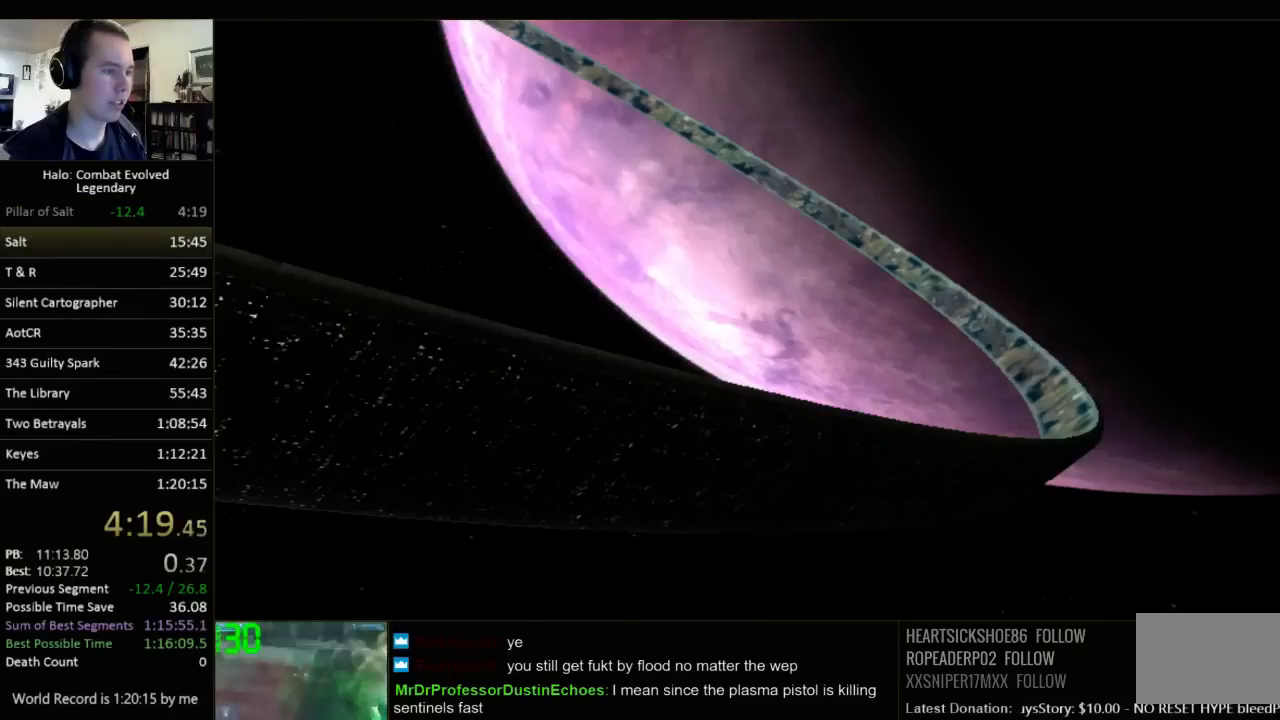
{"keys": [], "mouse": [], "events": []}
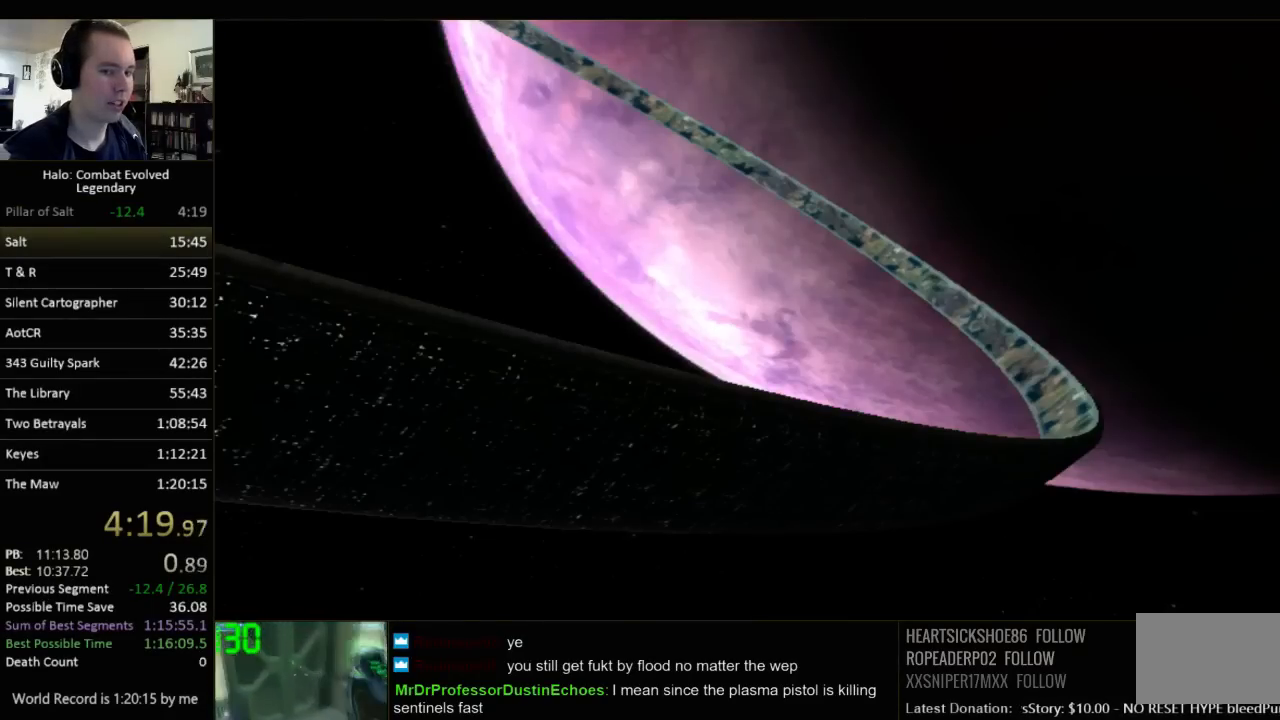
{"keys": [], "mouse": [], "events": []}
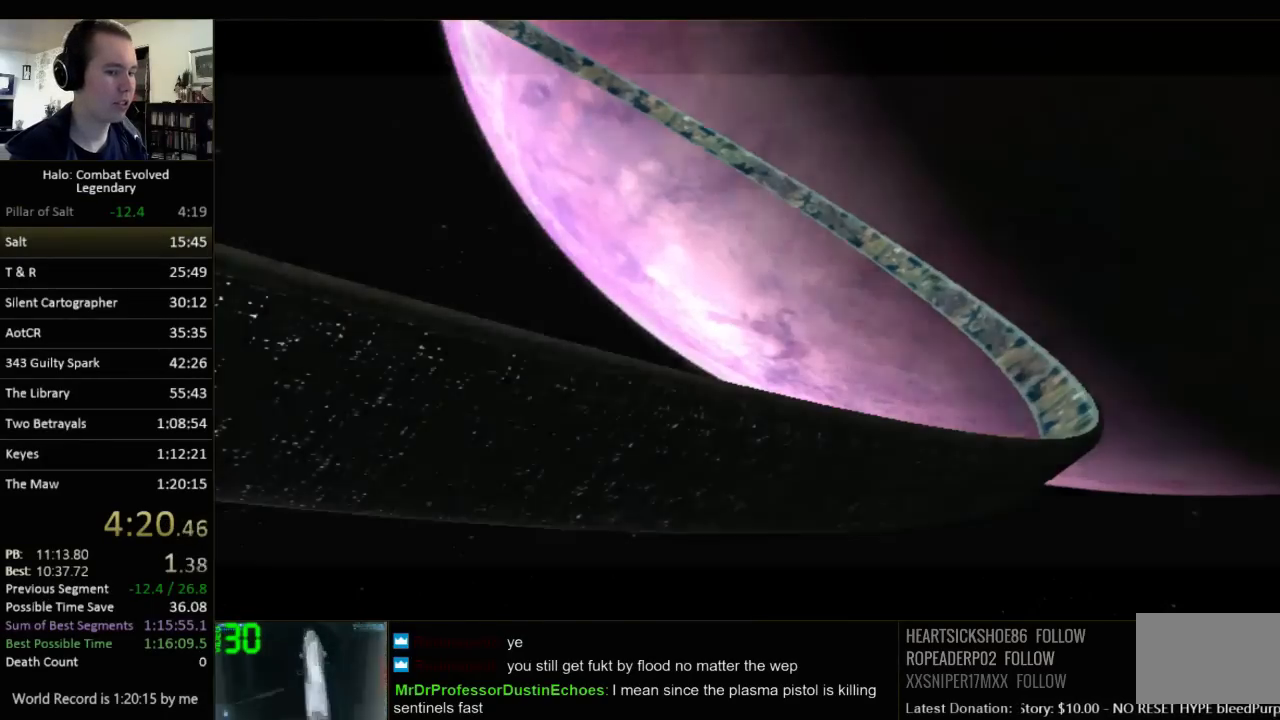
{"keys": [], "mouse": [], "events": []}
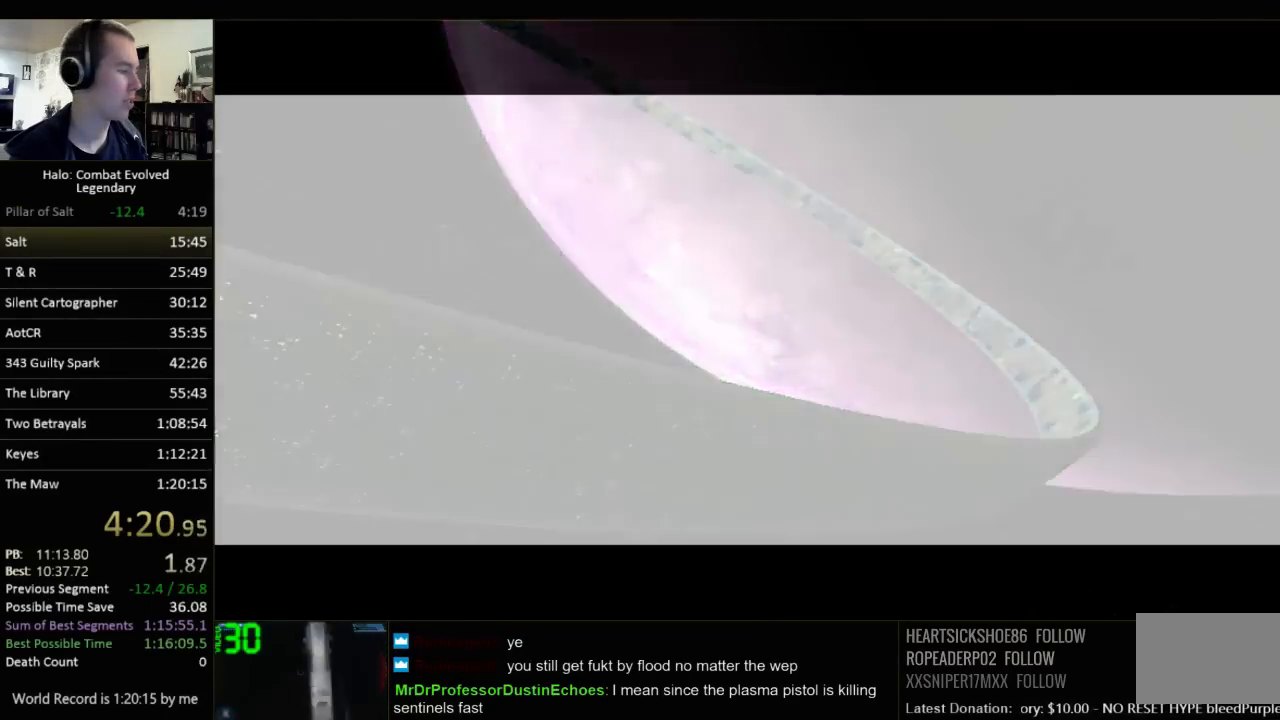
{"keys": [], "mouse": [], "events": []}
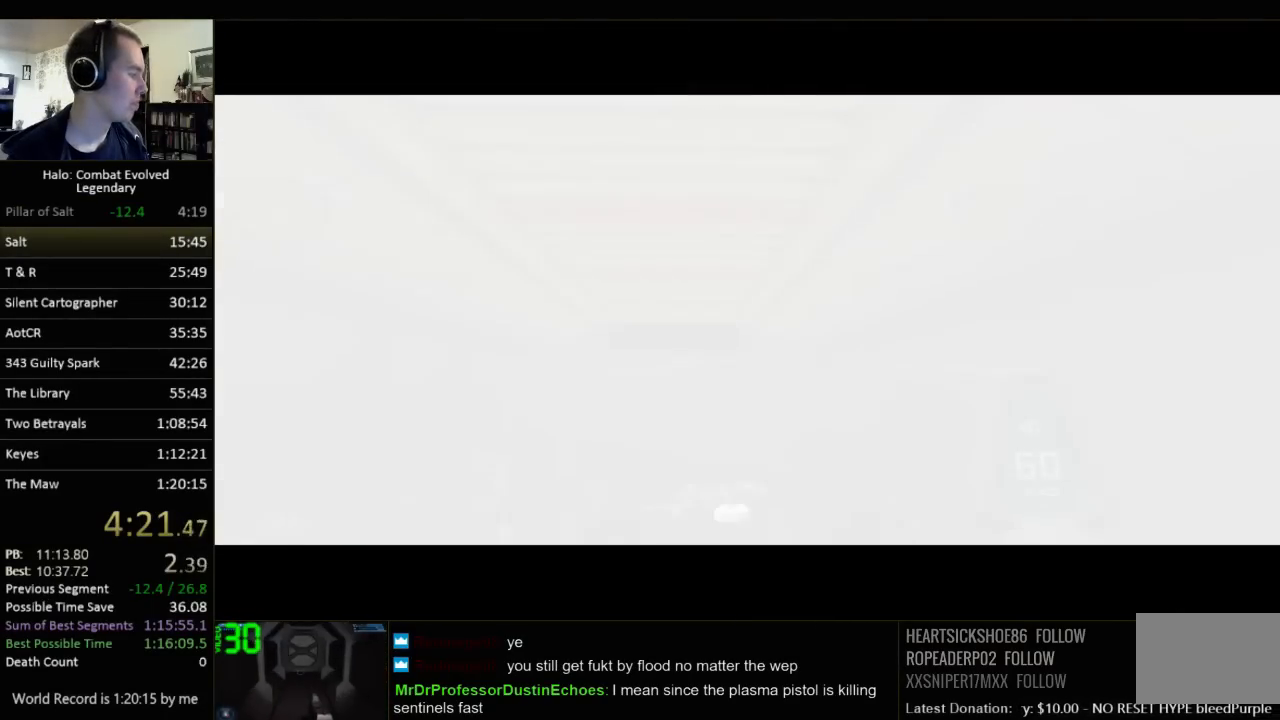
{"keys": [], "mouse": [], "events": []}
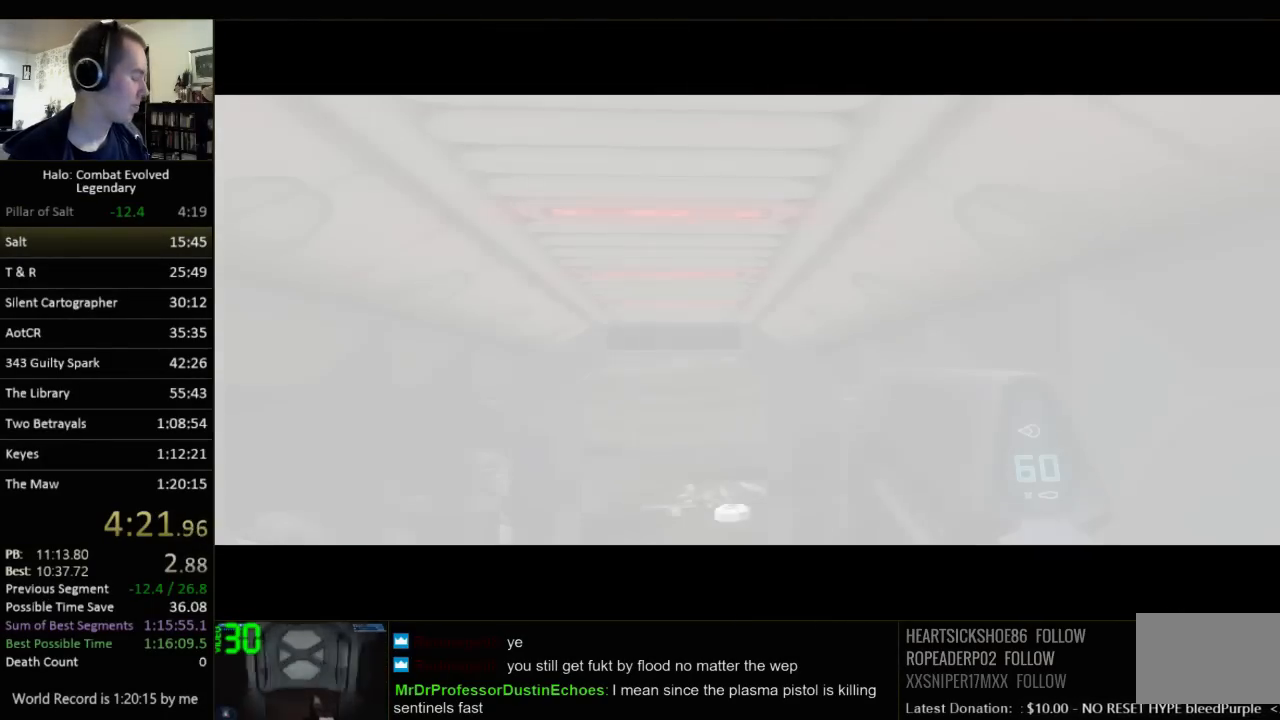
{"keys": [], "mouse": [], "events": []}
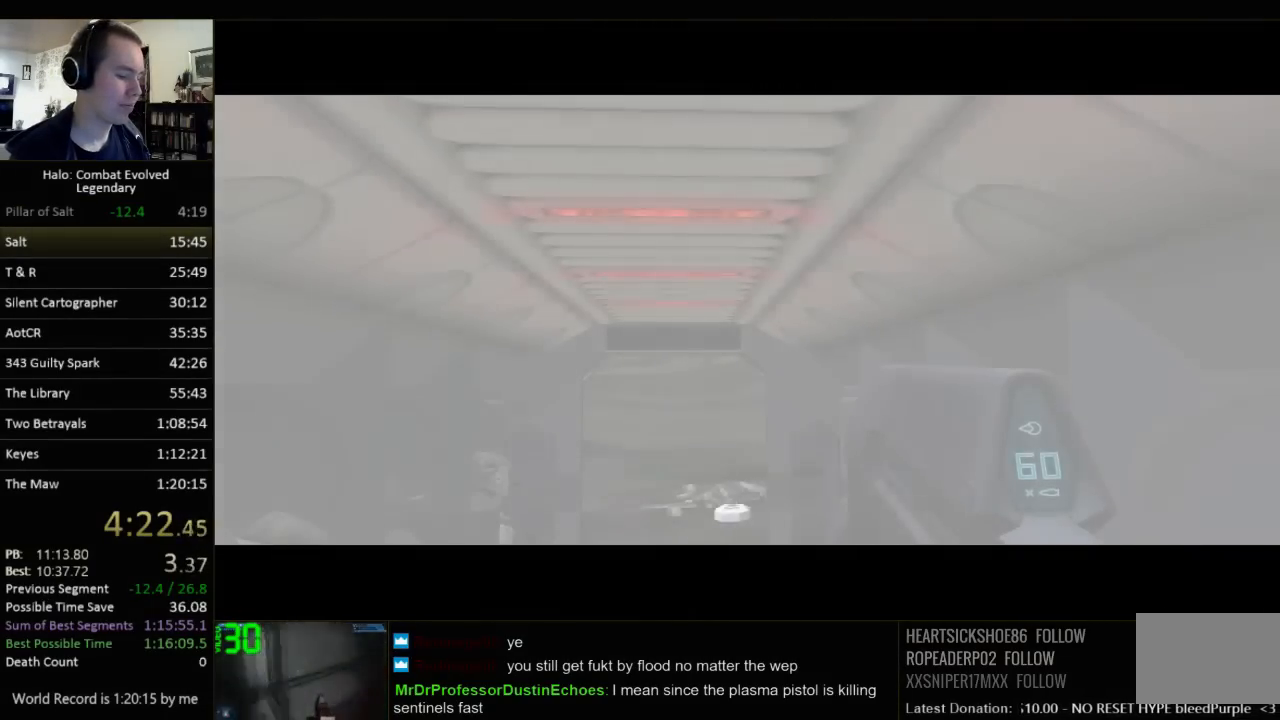
{"keys": [], "mouse": [], "events": []}
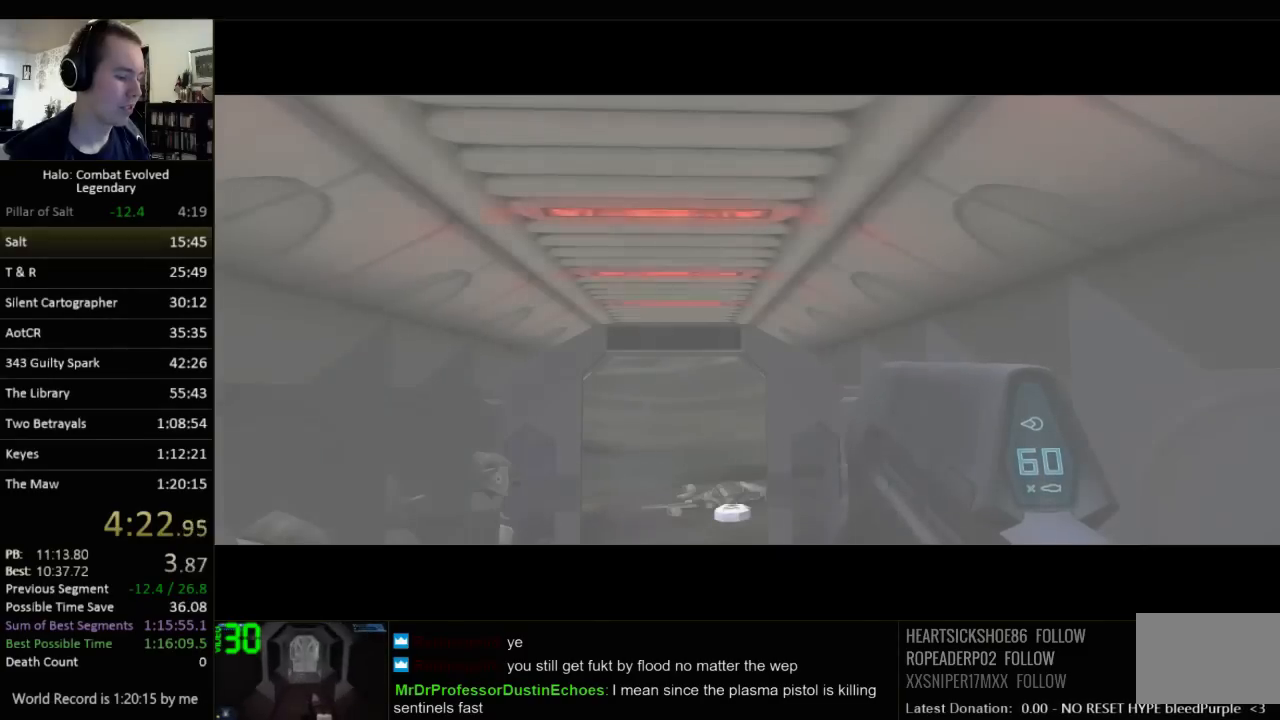
{"keys": [], "mouse": [], "events": []}
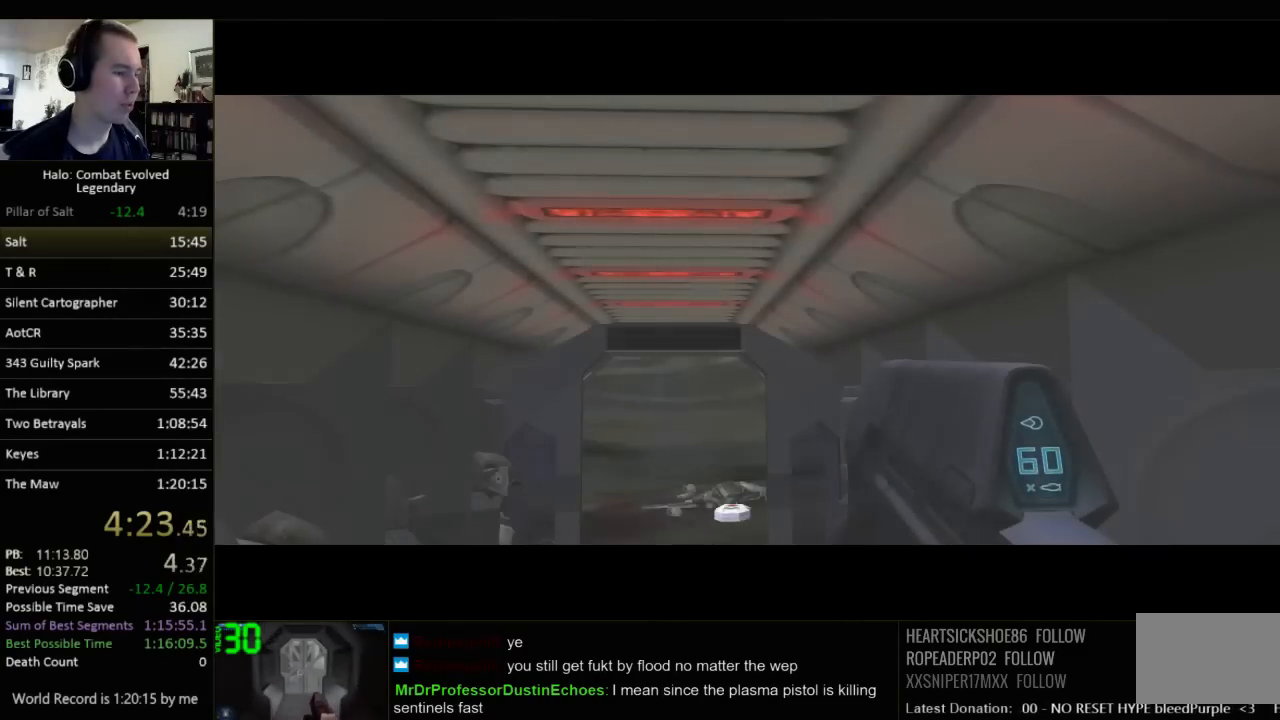
{"keys": ["w"], "mouse": [], "events": [[367, "w", "down"]]}
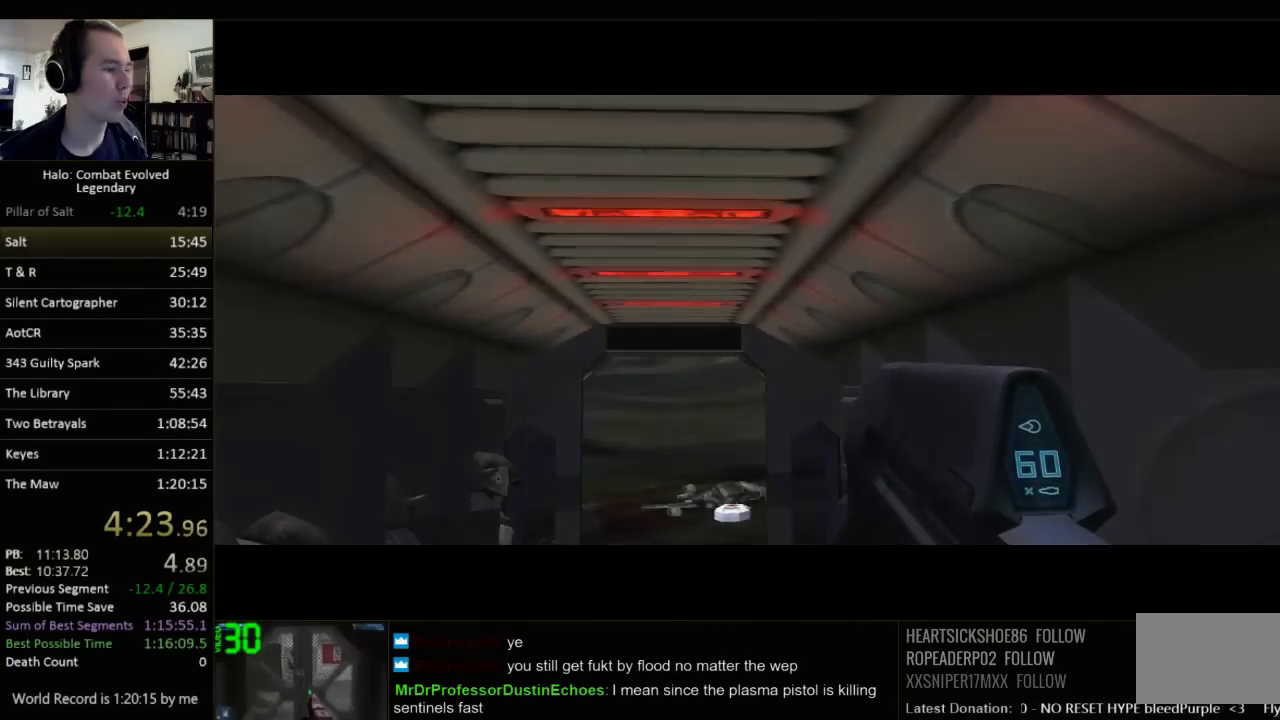
{"keys": ["w"], "mouse": [], "events": []}
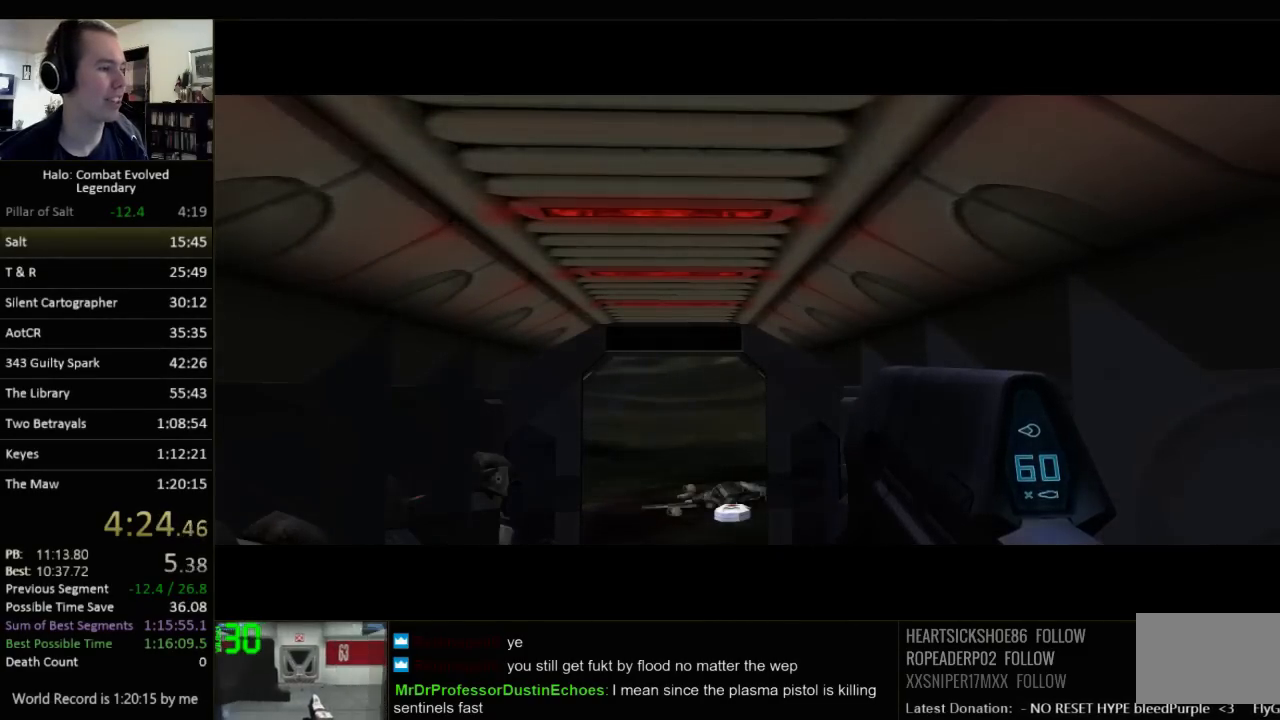
{"keys": ["w"], "mouse": [], "events": []}
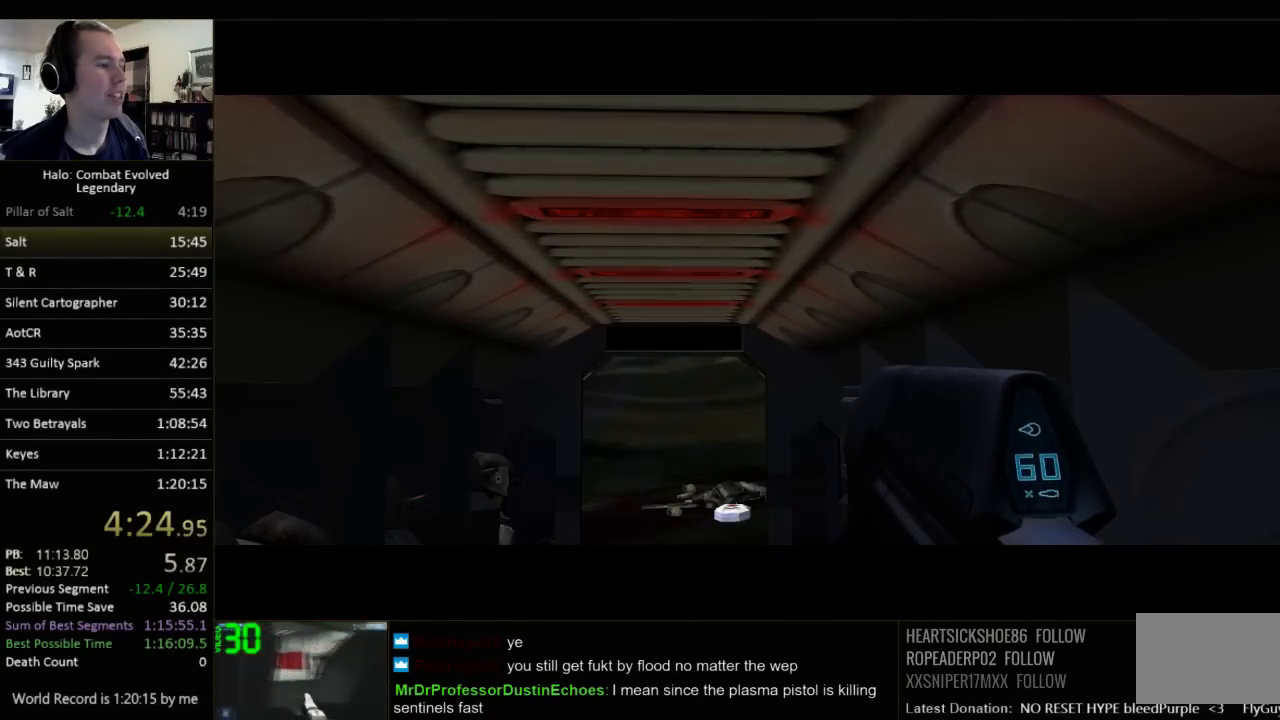
{"keys": ["w"], "mouse": [], "events": []}
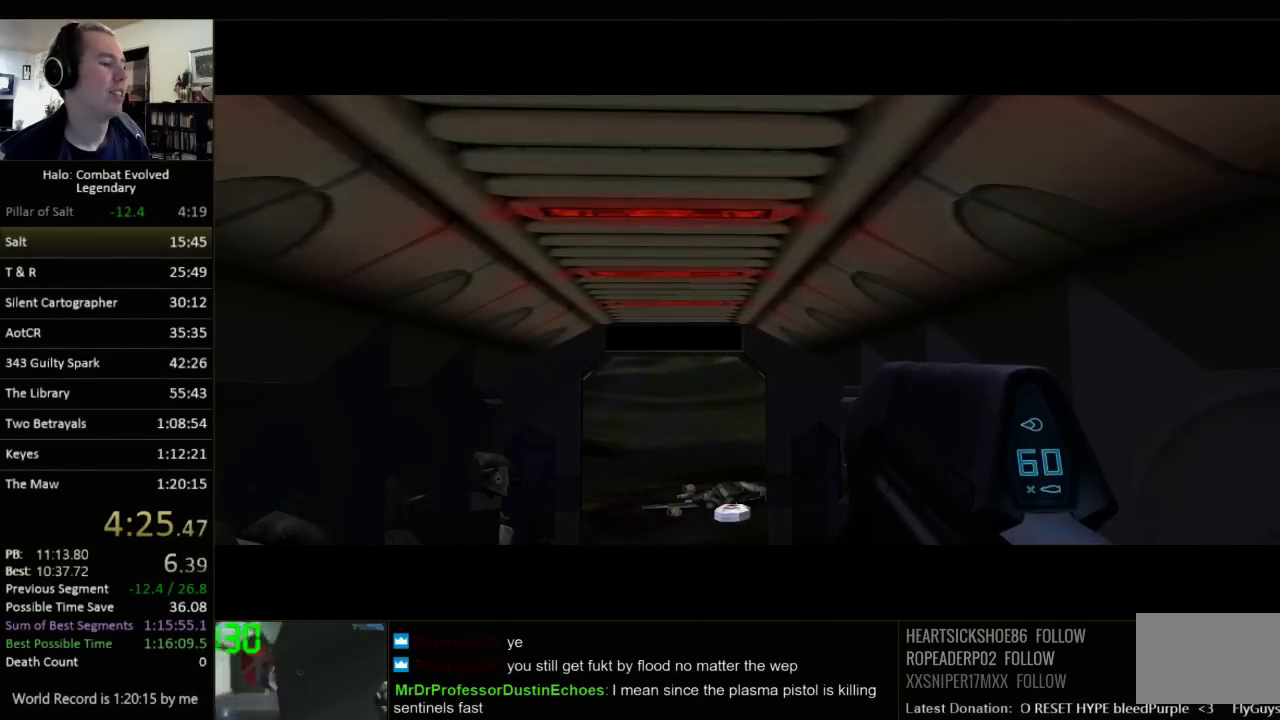
{"keys": ["w"], "mouse": [], "events": []}
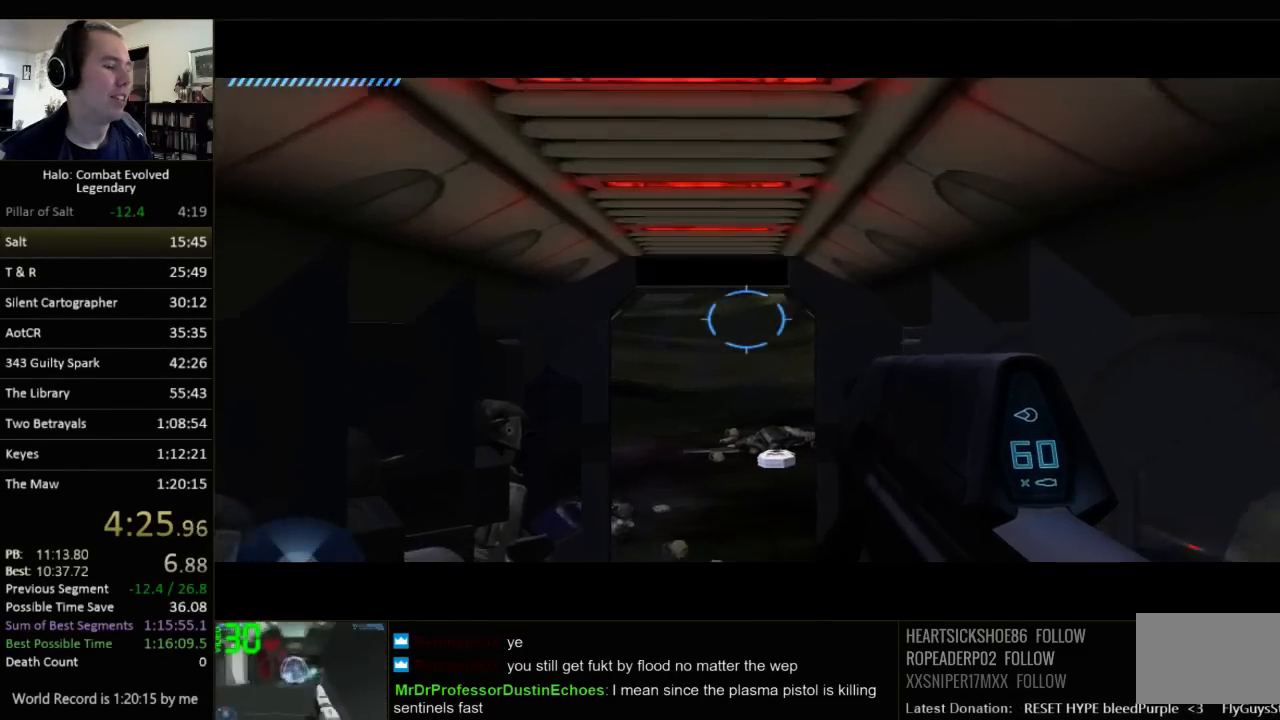
{"keys": ["w"], "mouse": [], "events": []}
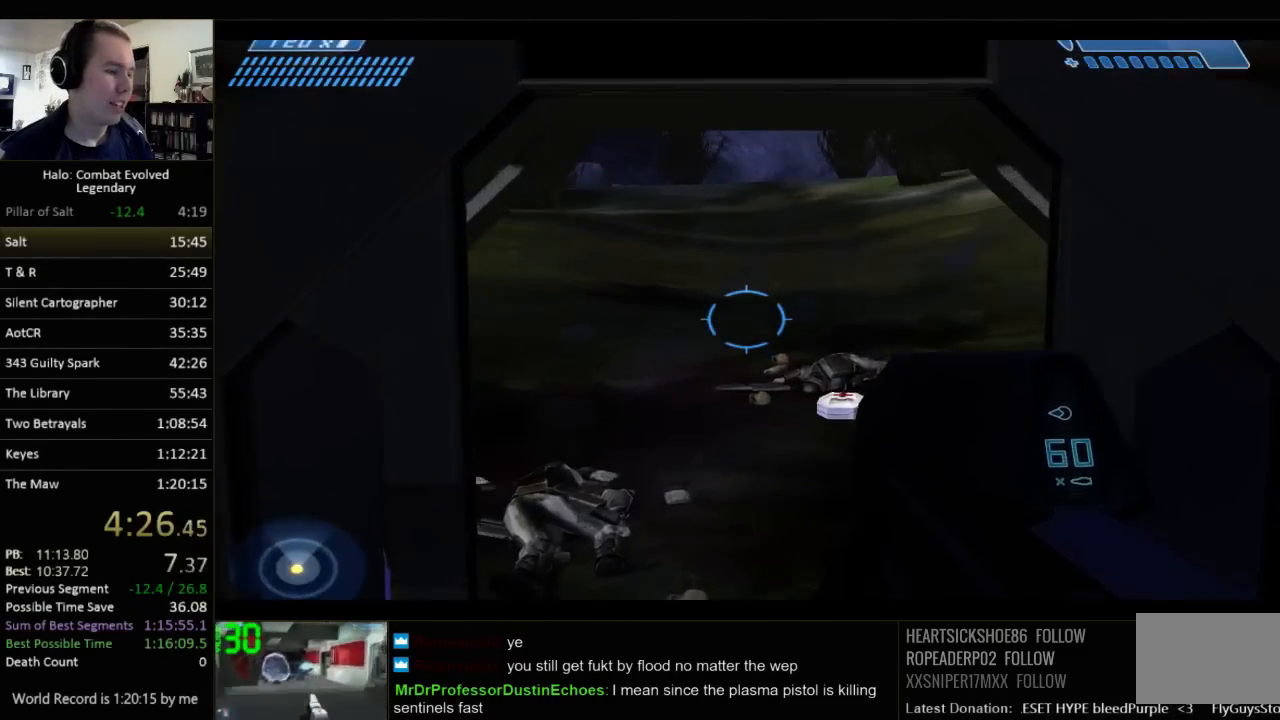
{"keys": ["w"], "mouse": [], "events": []}
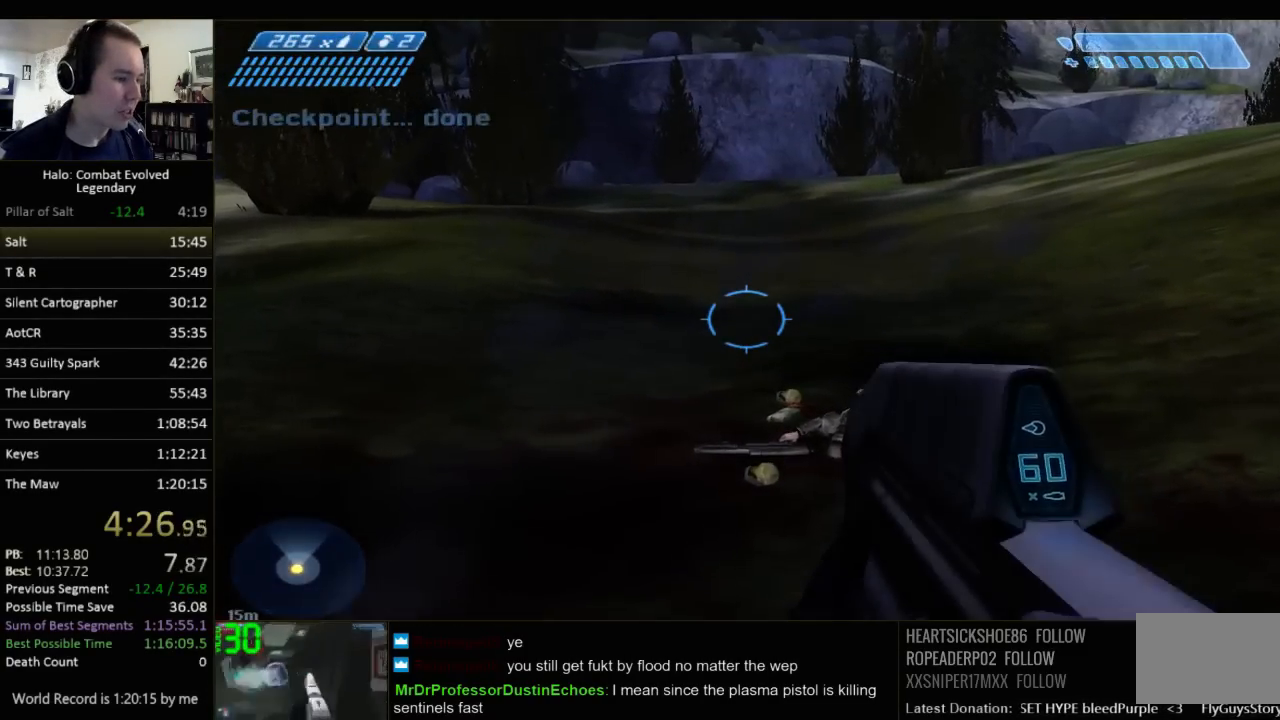
{"keys": ["w"], "mouse": [], "events": []}
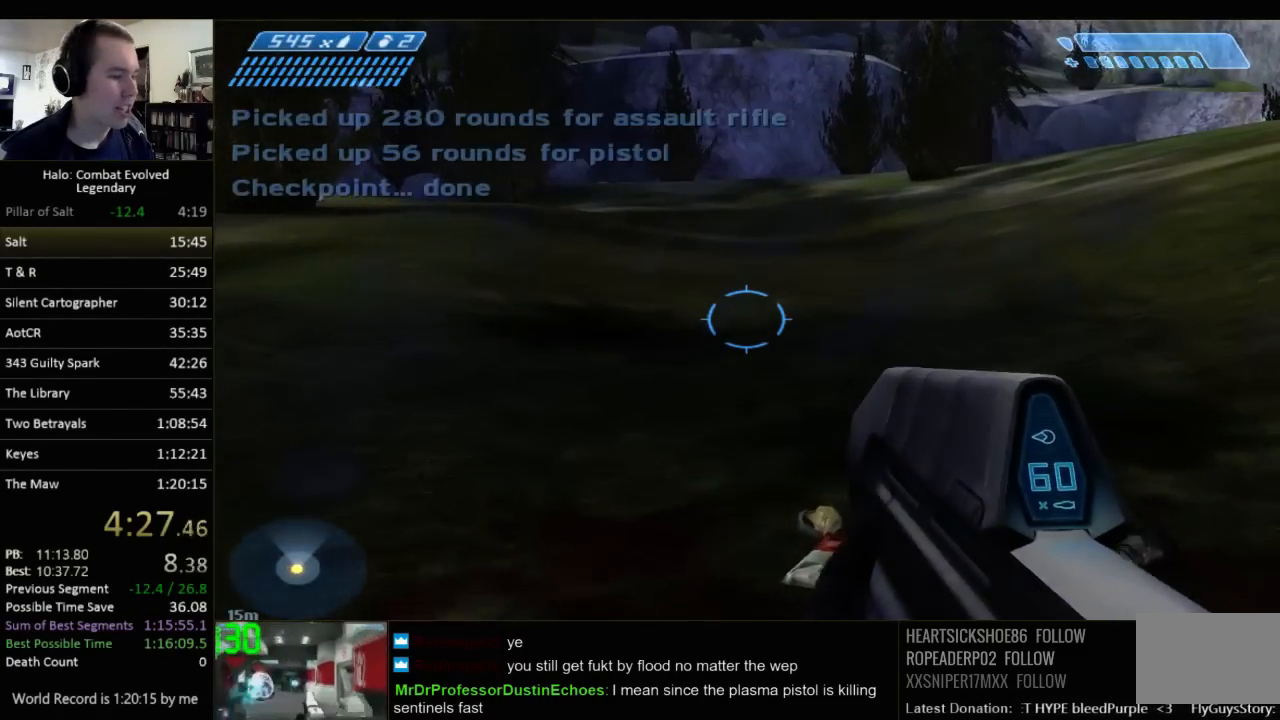
{"keys": ["w"], "mouse": [], "events": []}
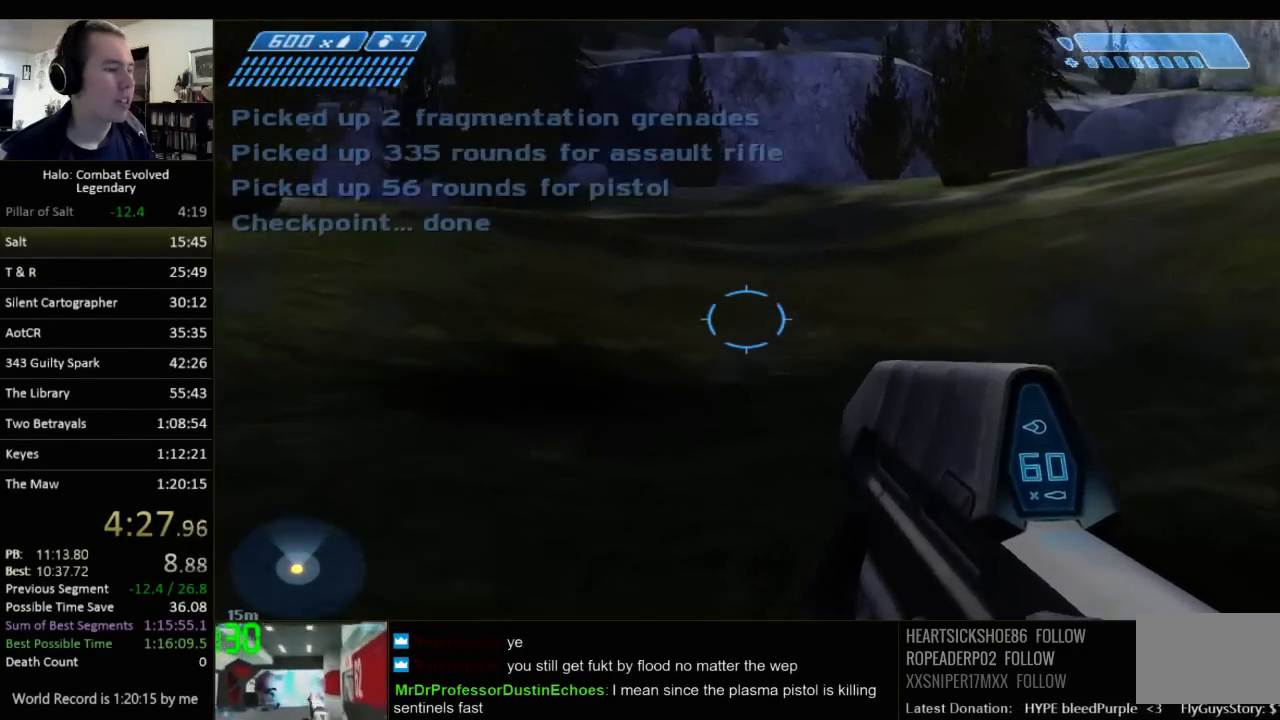
{"keys": ["w"], "mouse": [], "events": []}
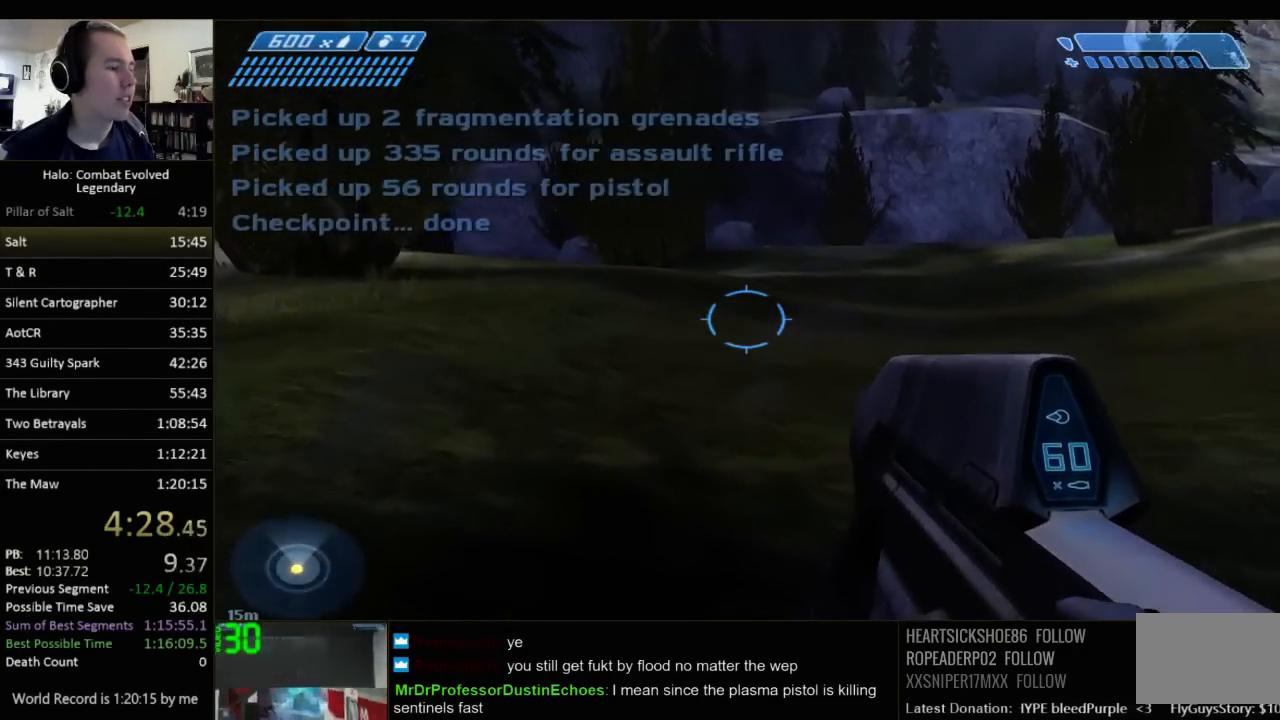
{"keys": ["w"], "mouse": [], "events": []}
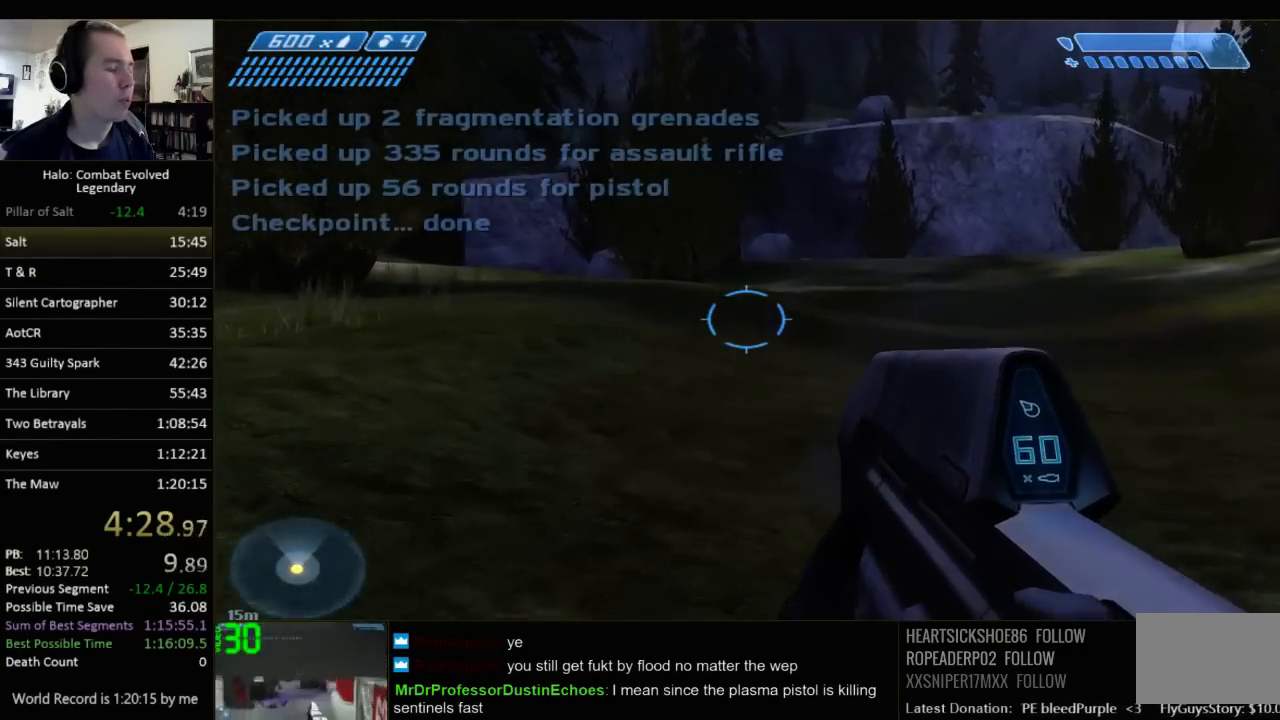
{"keys": ["w"], "mouse": [], "events": [[67, "space", "down"], [267, "space", "up"]]}
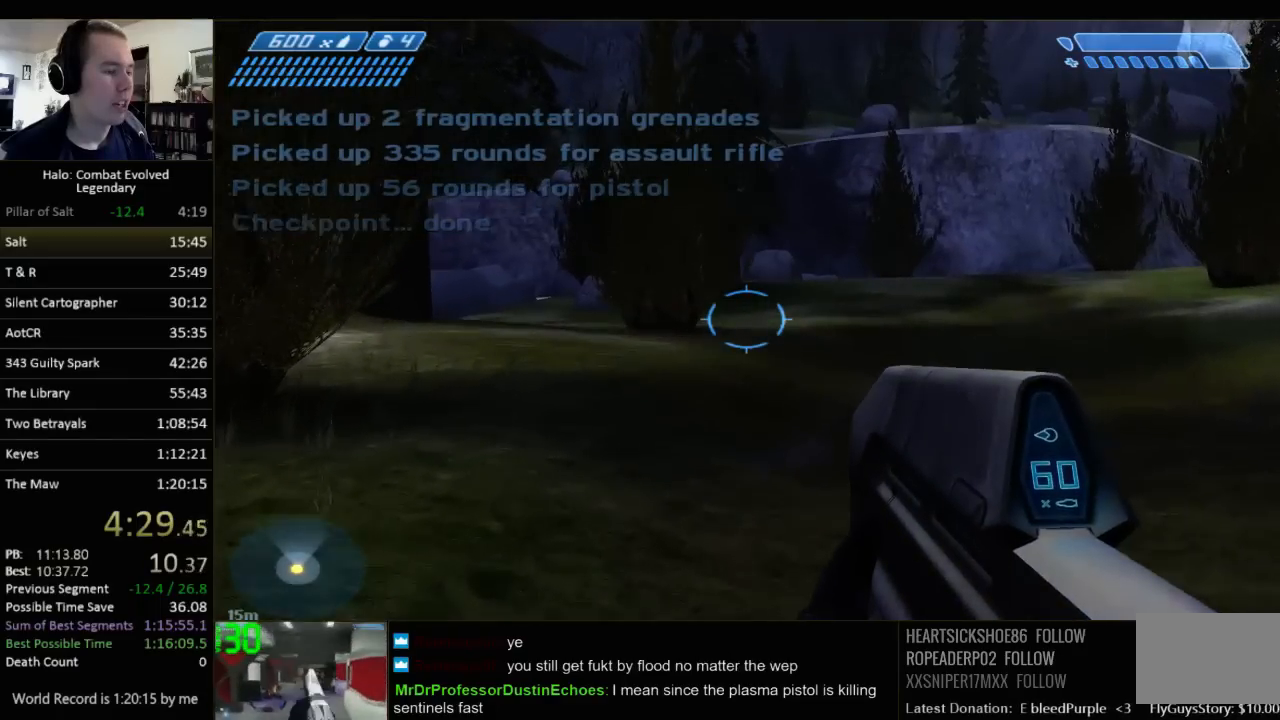
{"keys": ["w"], "mouse": [], "events": []}
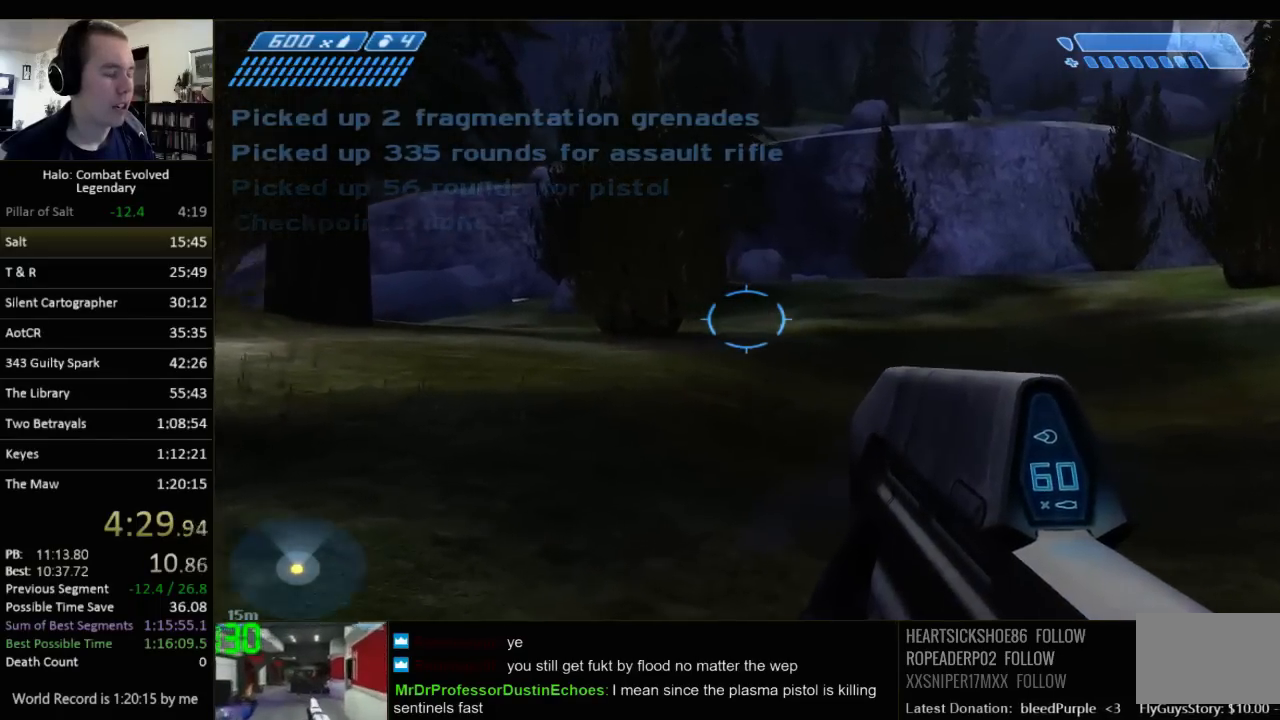
{"keys": ["w"], "mouse": [], "events": []}